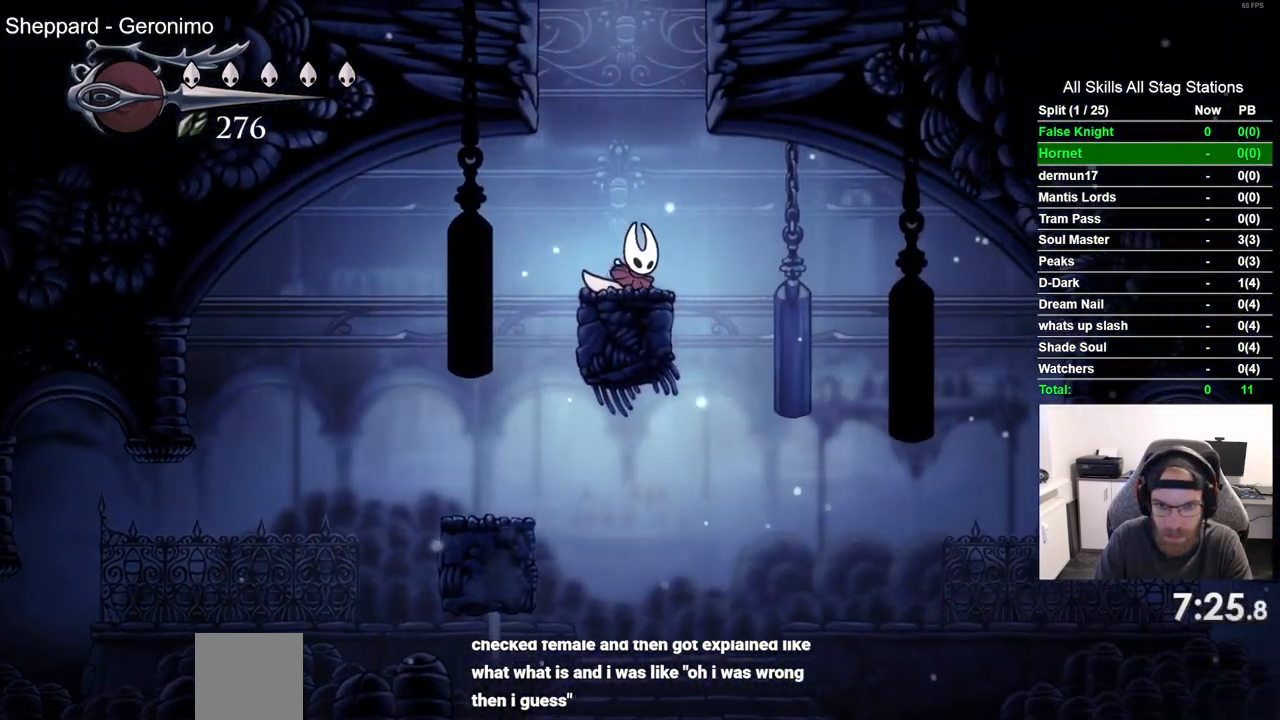
Gameplay with a controller (PlayStation layout); each line is a JSON object with the inputs held at the frame after it. "events" lists button and stick changes between this image and that frame as [ms after this image, input, new state], when the widget could be followed in between.
{"buttons": ["DPAD_LEFT"], "left_stick": "center", "right_stick": "center", "events": [[483, "CROSS", "up"]]}
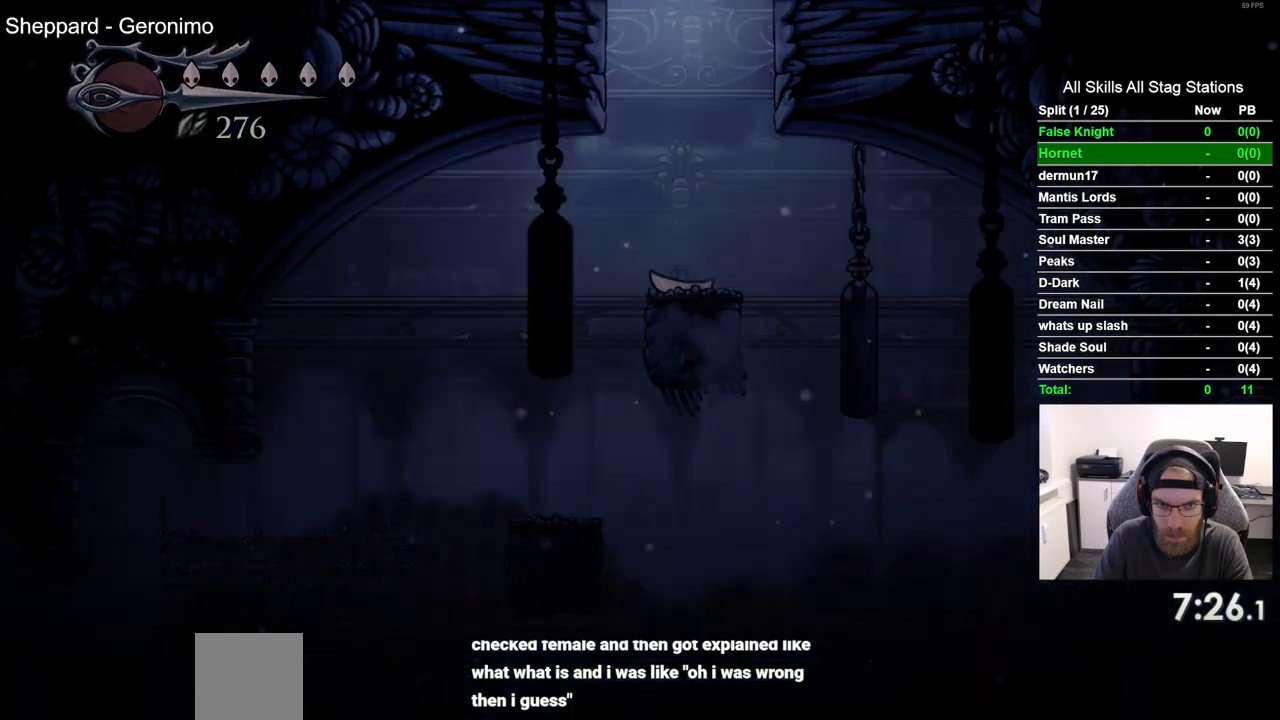
{"buttons": ["DPAD_LEFT"], "left_stick": "center", "right_stick": "center", "events": []}
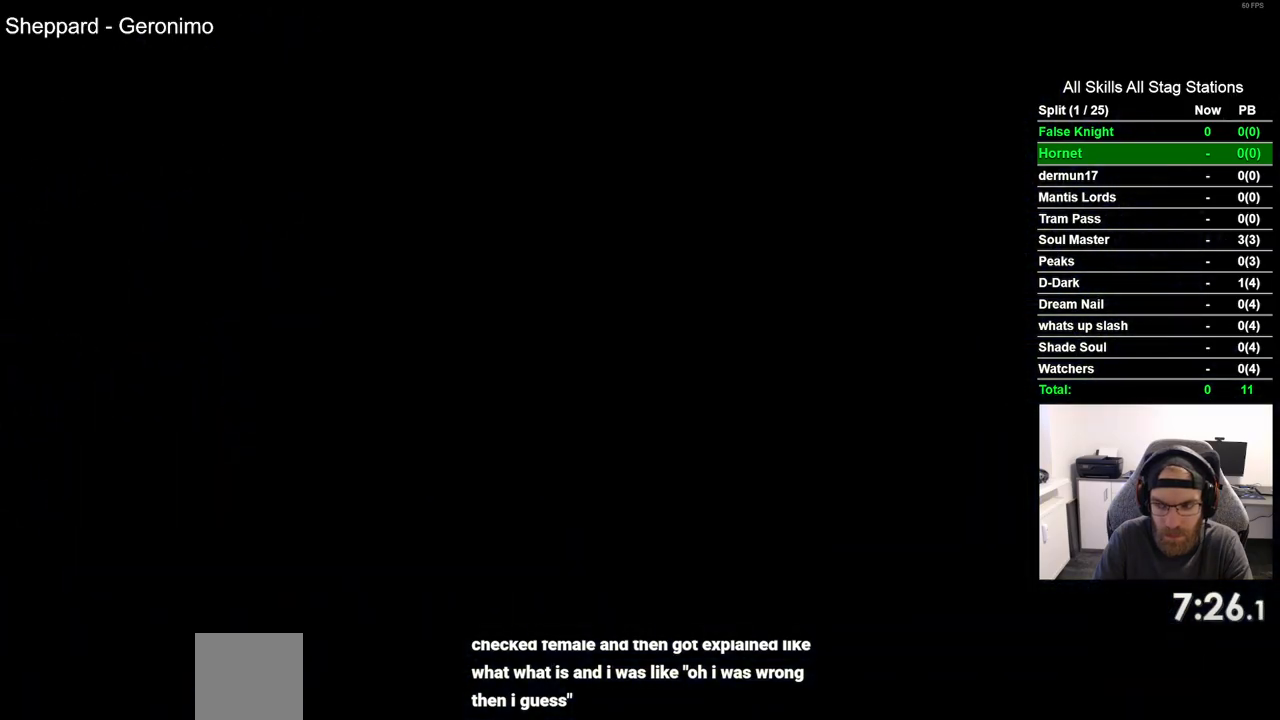
{"buttons": ["DPAD_LEFT"], "left_stick": "center", "right_stick": "center", "events": []}
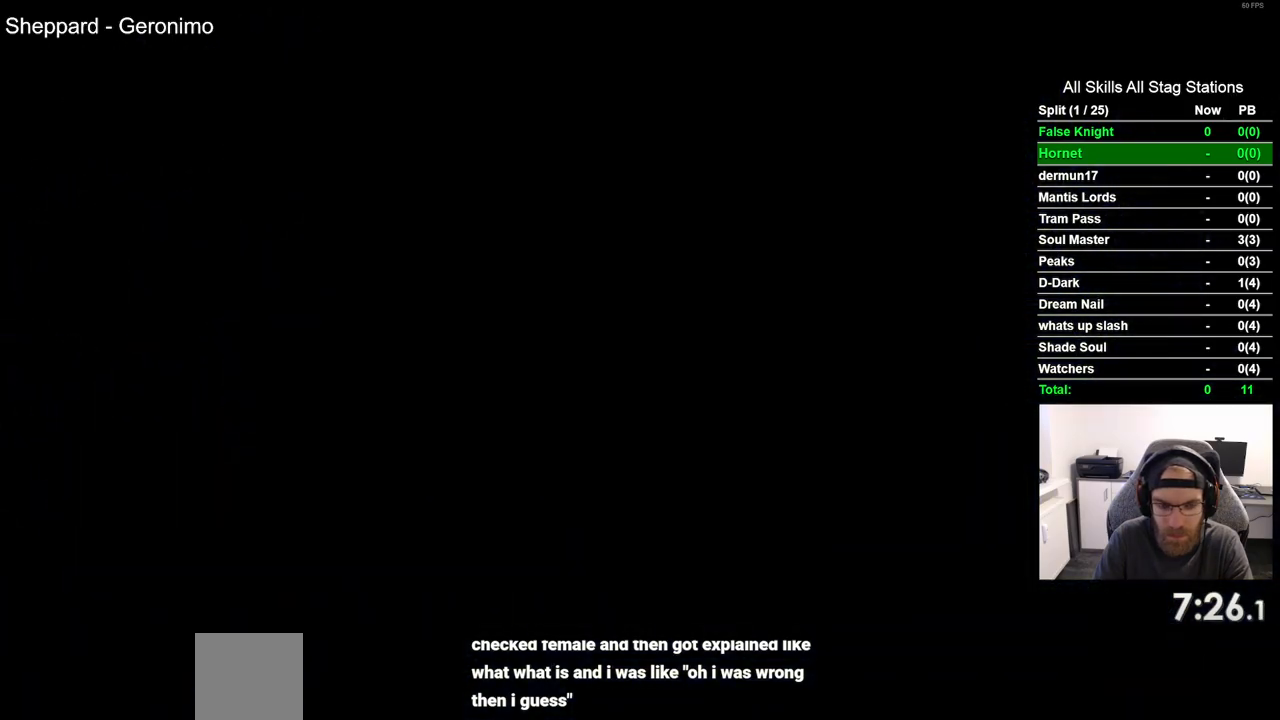
{"buttons": ["DPAD_LEFT"], "left_stick": "center", "right_stick": "center", "events": []}
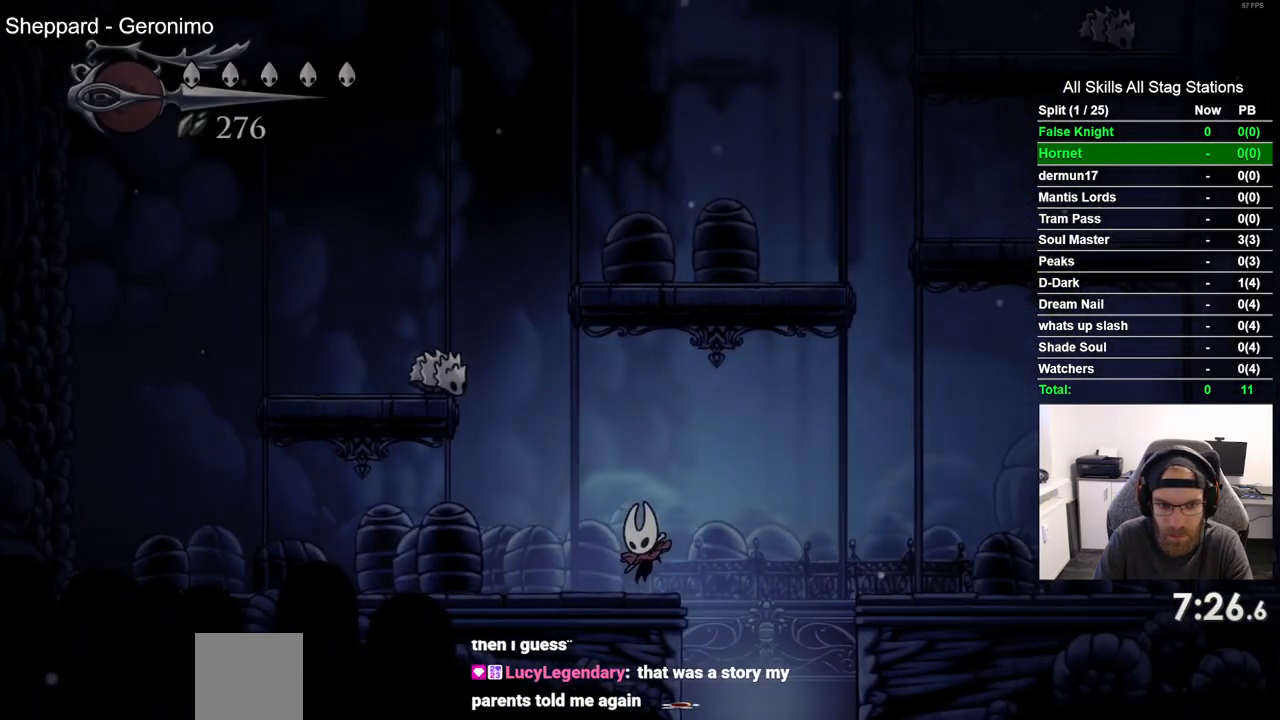
{"buttons": ["SQUARE", "DPAD_UP"], "left_stick": "center", "right_stick": "center", "events": [[317, "DPAD_UP", "down"], [333, "DPAD_LEFT", "up"], [450, "SQUARE", "down"]]}
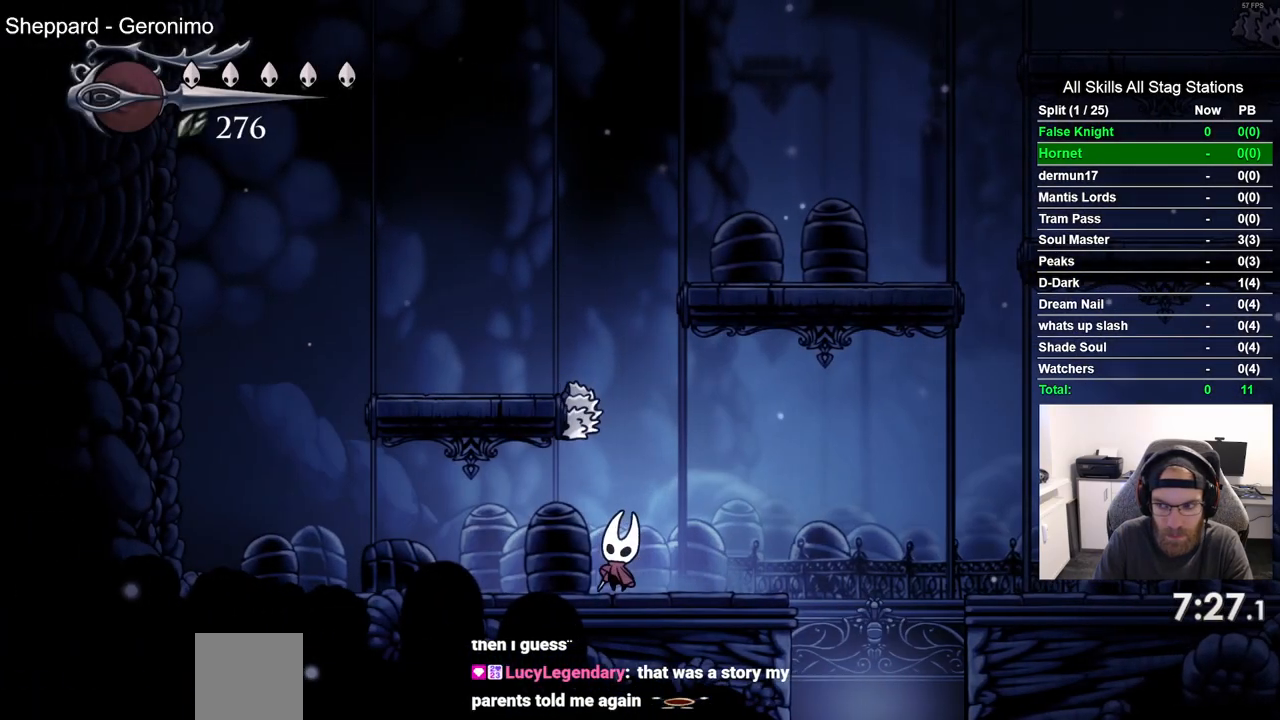
{"buttons": ["DPAD_UP"], "left_stick": "center", "right_stick": "center", "events": [[117, "SQUARE", "up"], [350, "SQUARE", "down"], [500, "SQUARE", "up"]]}